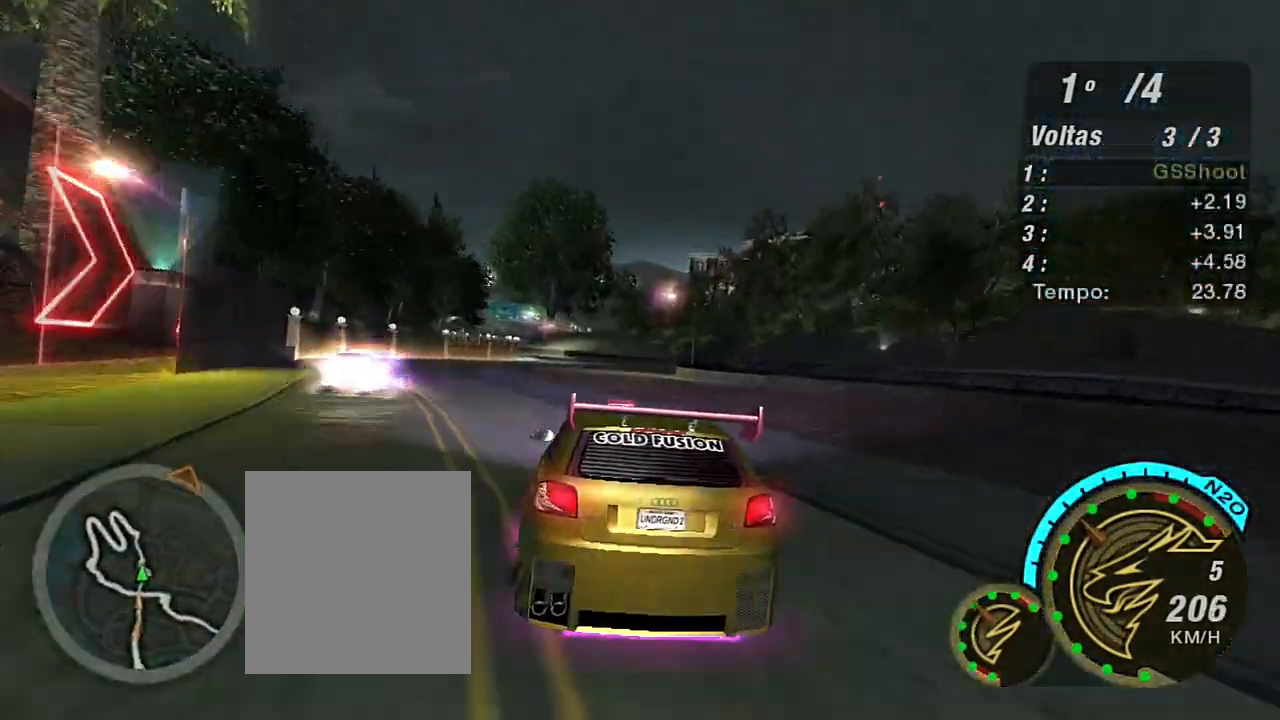
Gameplay with a controller (Xbox layout); each line is a JSON object with the inputs held at the frame after it. "events" lists button and stick changes between this image and that frame as [ms after this image, input, new state], when the widget could be followed in between. Not read: L3.
{"buttons": ["R2"], "left_stick": "center", "right_stick": "center", "events": [[301, "left_stick", "left"], [401, "left_stick", "center"]]}
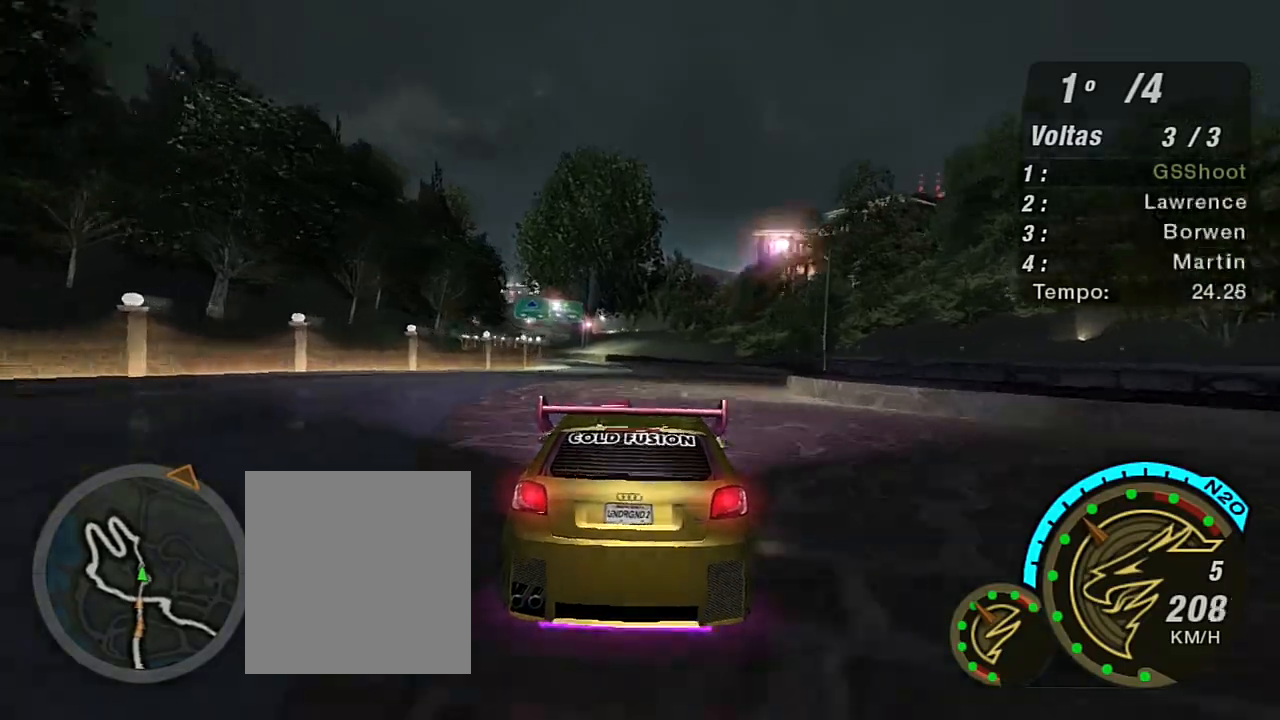
{"buttons": ["R2"], "left_stick": "center", "right_stick": "center", "events": [[100, "left_stick", "left"], [300, "left_stick", "center"]]}
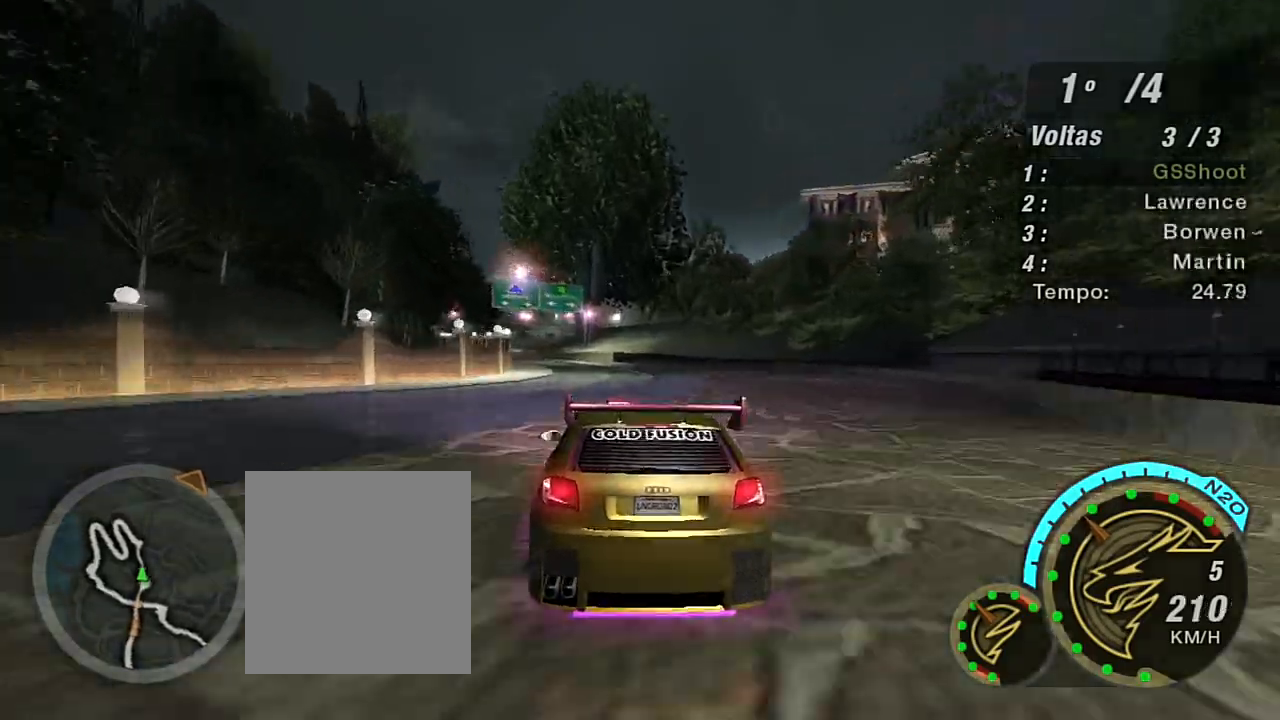
{"buttons": ["R2"], "left_stick": "center", "right_stick": "center", "events": [[34, "left_stick", "left"], [167, "left_stick", "center"], [301, "left_stick", "left"], [434, "left_stick", "center"]]}
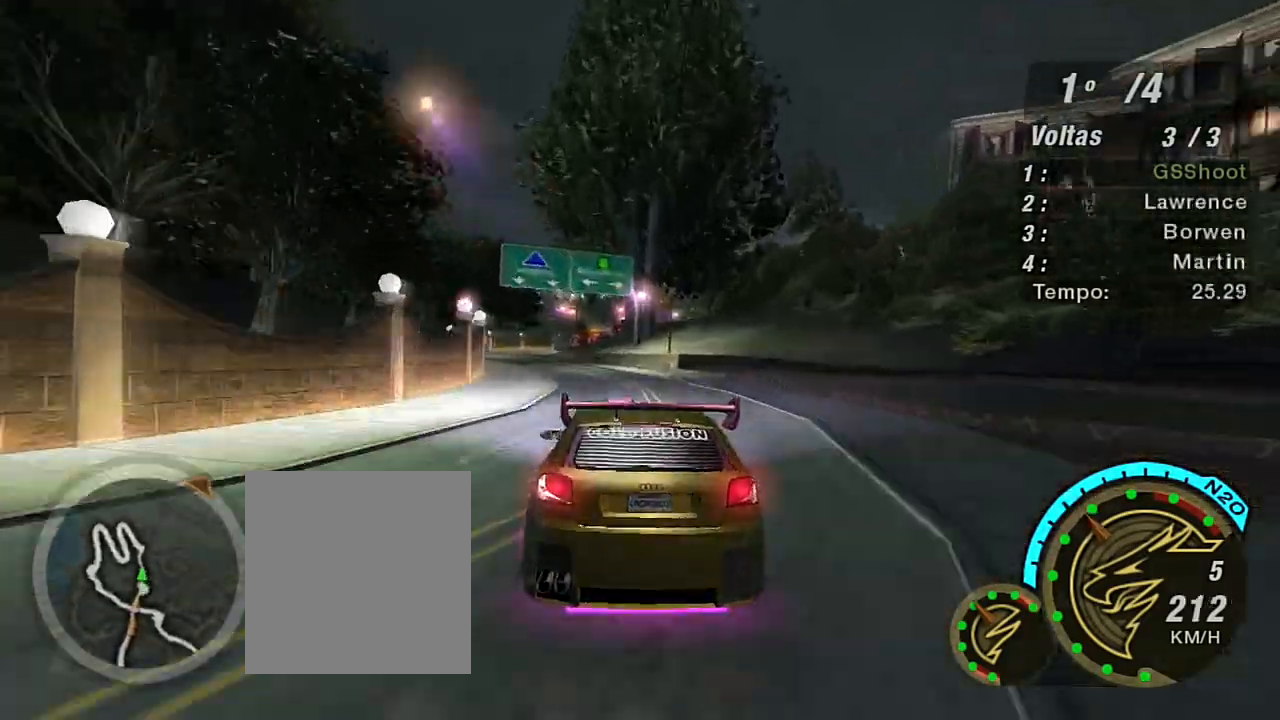
{"buttons": [], "left_stick": "down-left", "right_stick": "center", "events": [[100, "left_stick", "left"], [334, "left_stick", "center"], [434, "left_stick", "down-left"], [467, "R2", "up"]]}
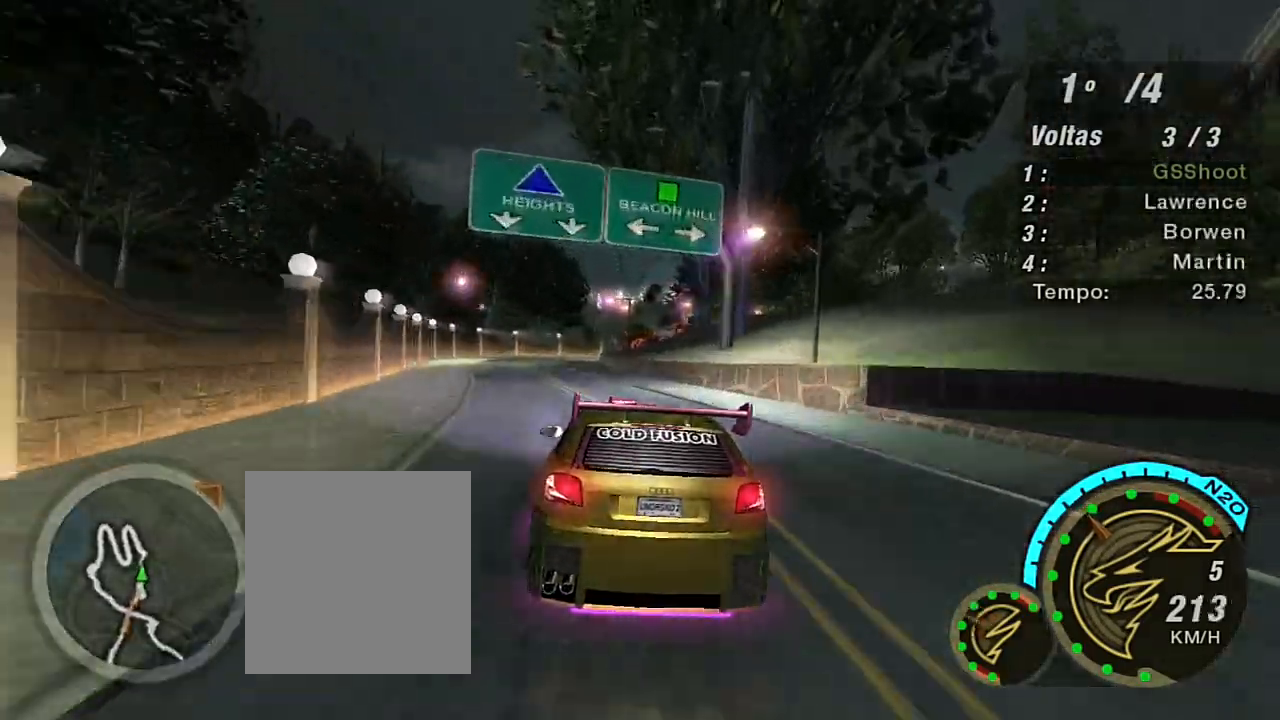
{"buttons": ["L2"], "left_stick": "center", "right_stick": "center", "events": [[34, "L2", "down"], [101, "left_stick", "center"]]}
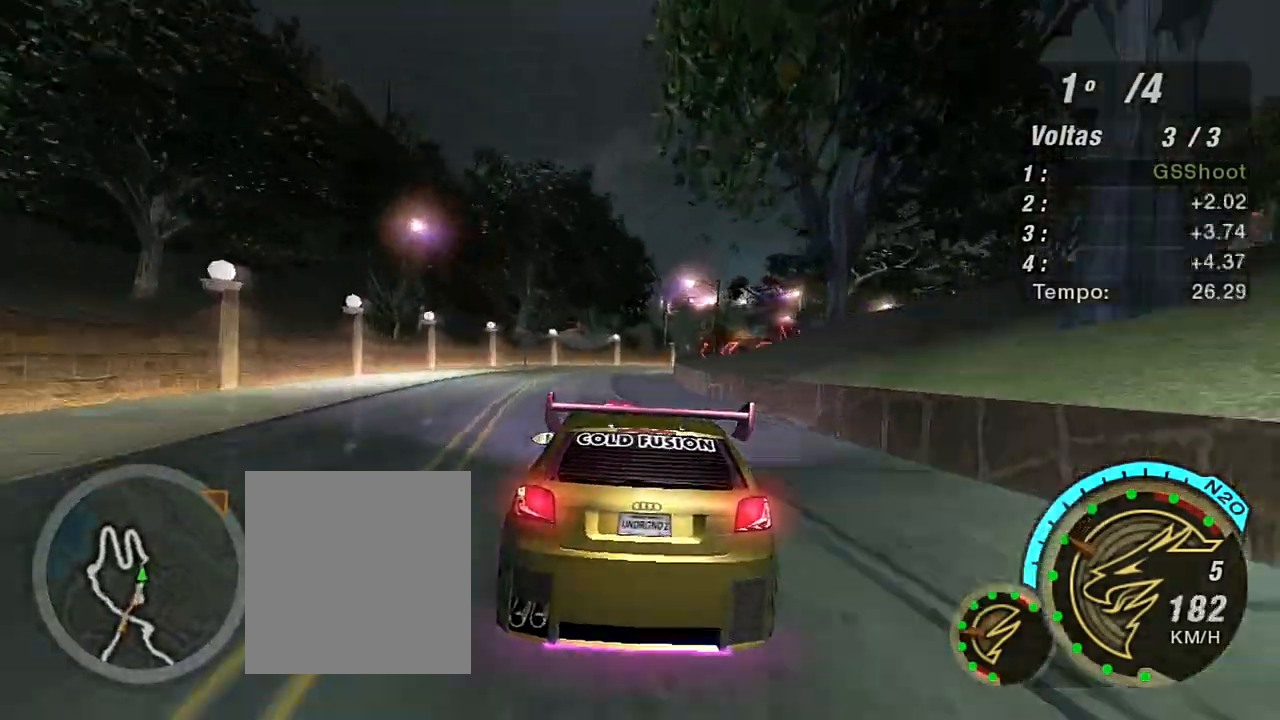
{"buttons": [], "left_stick": "center", "right_stick": "center", "events": [[67, "left_stick", "right"], [100, "L2", "up"], [200, "L1", "down"], [267, "L1", "up"], [300, "left_stick", "center"]]}
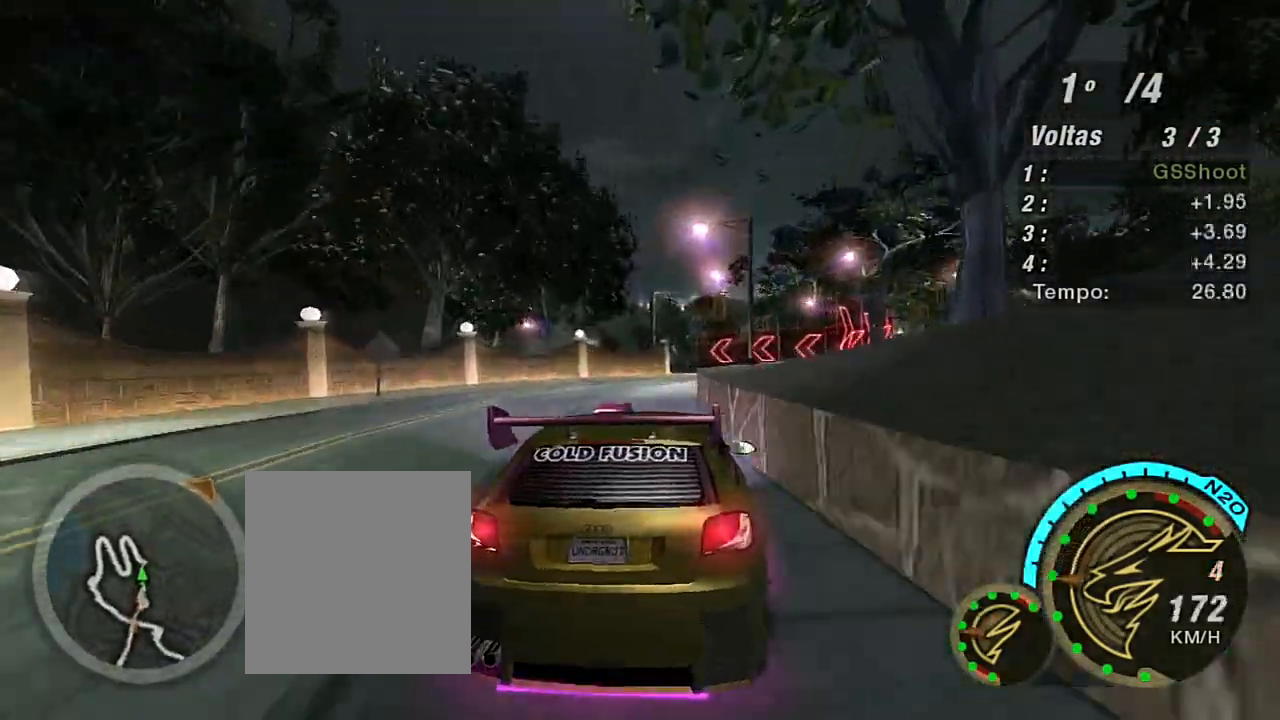
{"buttons": [], "left_stick": "right", "right_stick": "center", "events": [[167, "left_stick", "right"]]}
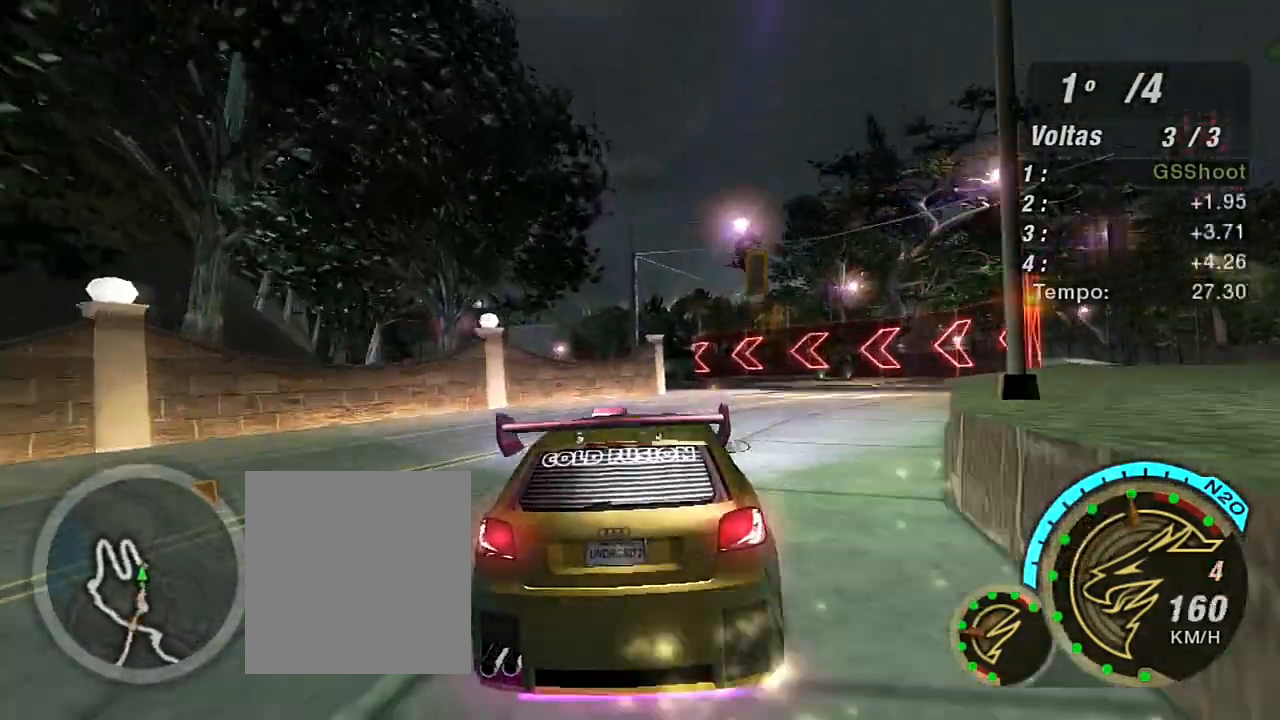
{"buttons": [], "left_stick": "left", "right_stick": "center", "events": [[267, "left_stick", "left"]]}
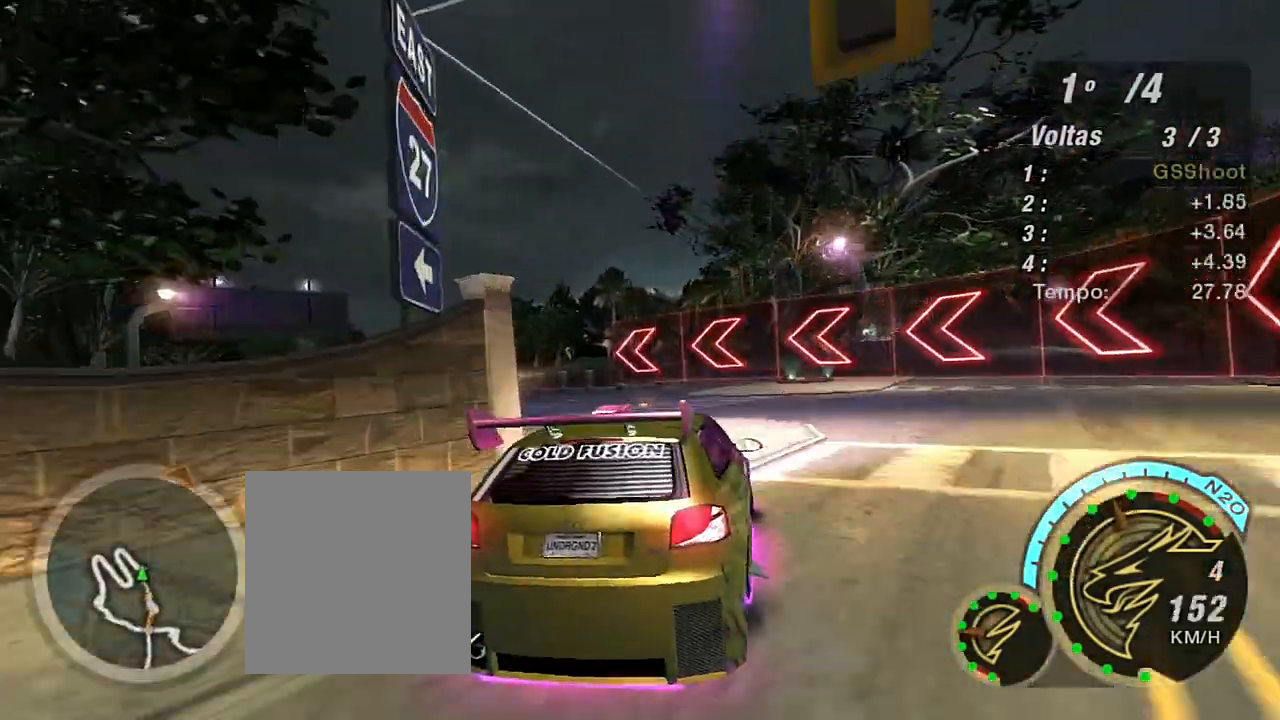
{"buttons": ["R2"], "left_stick": "up-right", "right_stick": "center", "events": [[267, "left_stick", "center"], [301, "R2", "down"], [434, "left_stick", "up-right"]]}
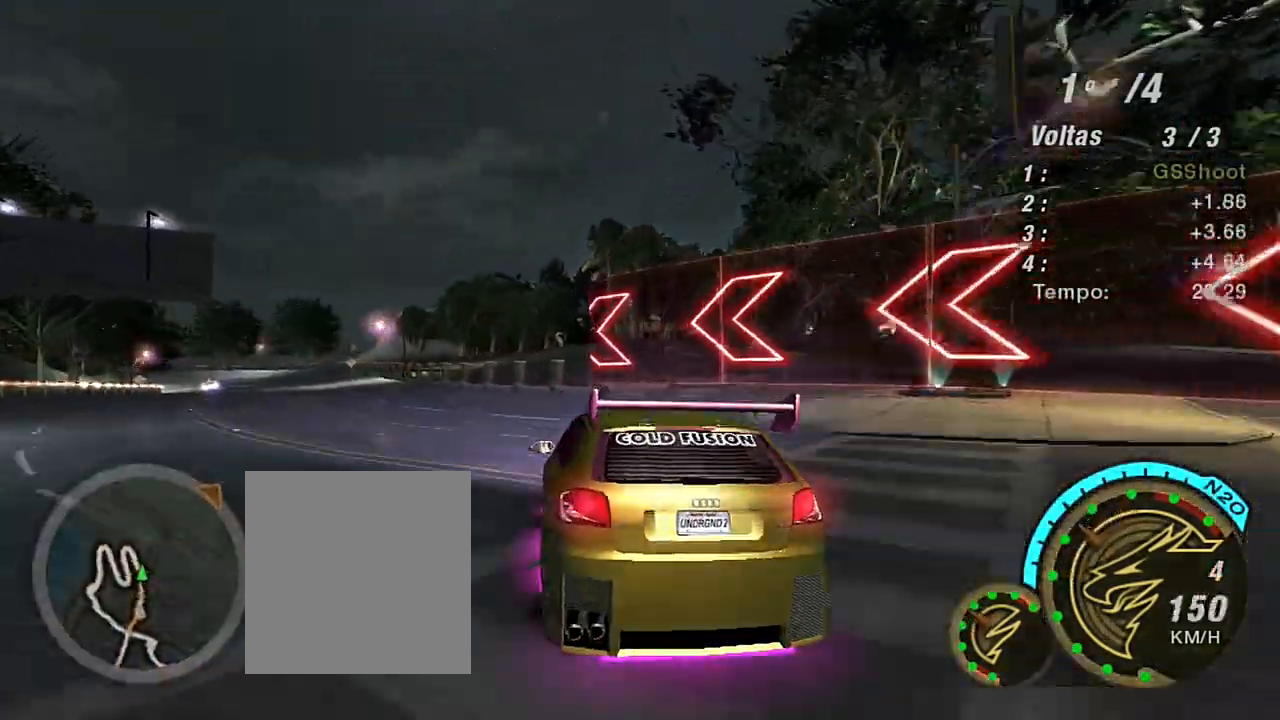
{"buttons": ["R2"], "left_stick": "left", "right_stick": "center", "events": [[67, "left_stick", "left"]]}
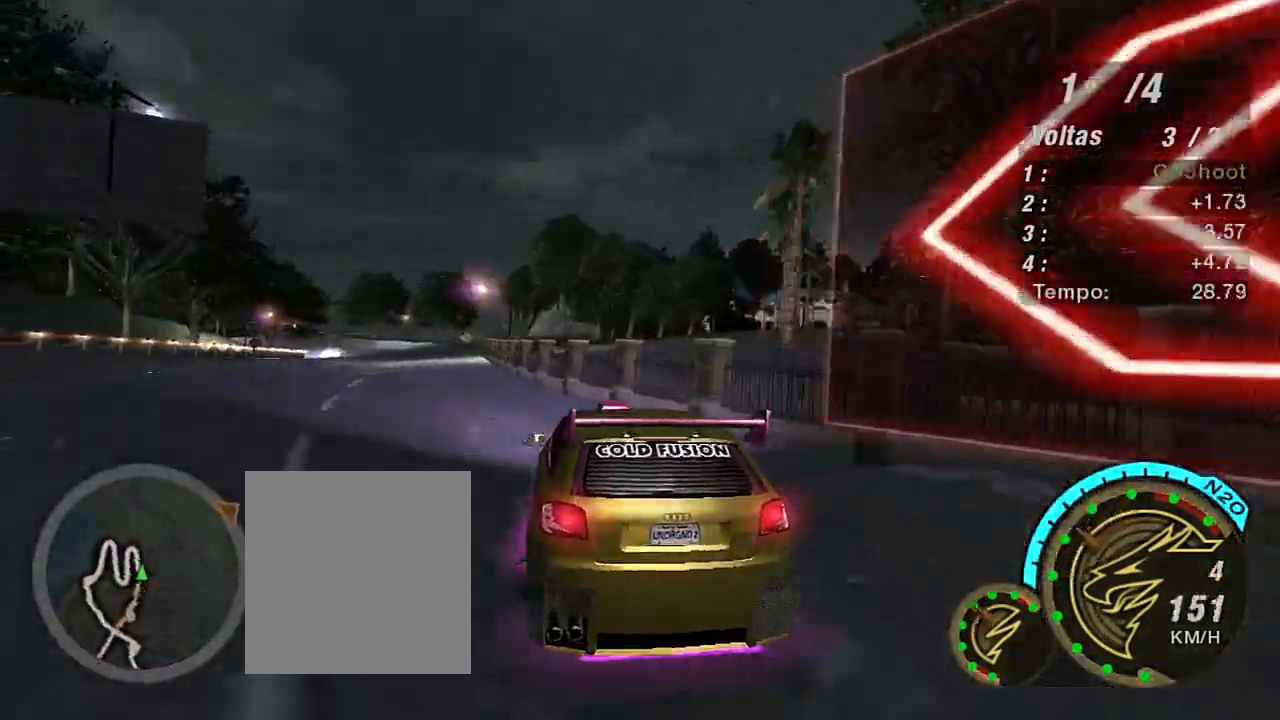
{"buttons": ["R2"], "left_stick": "up-right", "right_stick": "center", "events": [[234, "left_stick", "center"], [468, "left_stick", "up-right"]]}
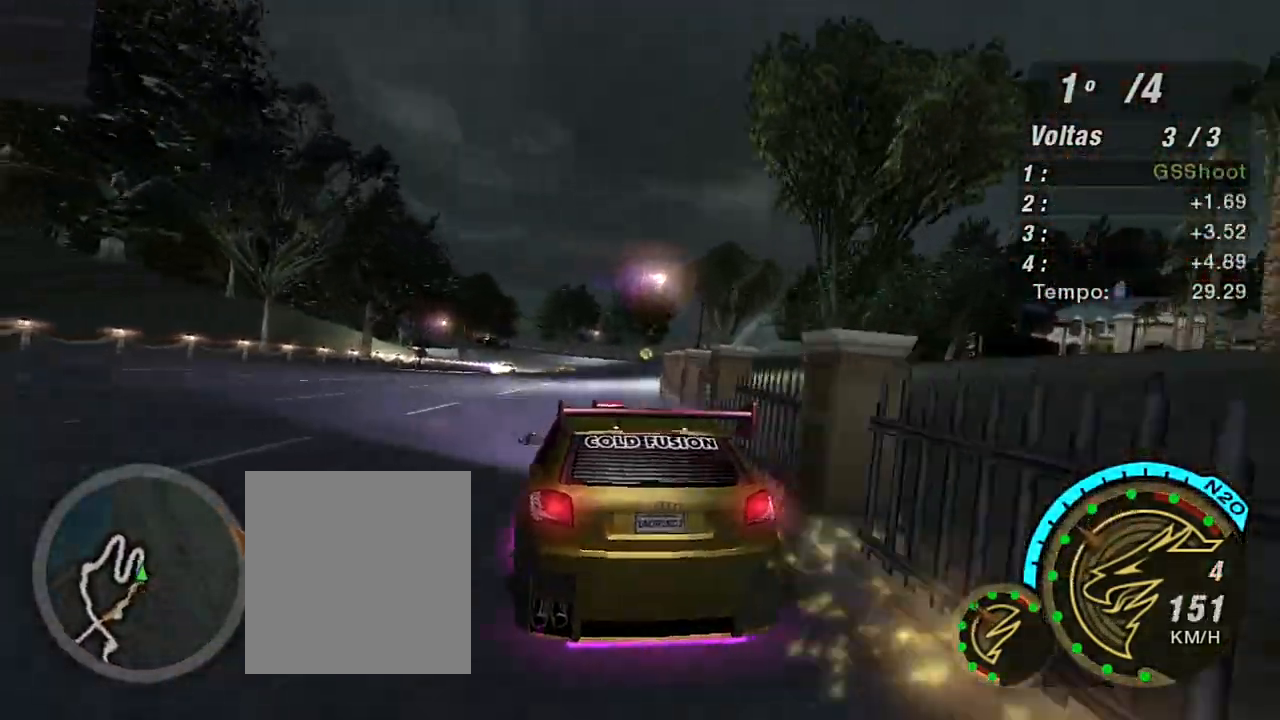
{"buttons": ["R2"], "left_stick": "center", "right_stick": "center", "events": [[200, "left_stick", "center"], [267, "left_stick", "up-right"], [400, "left_stick", "center"]]}
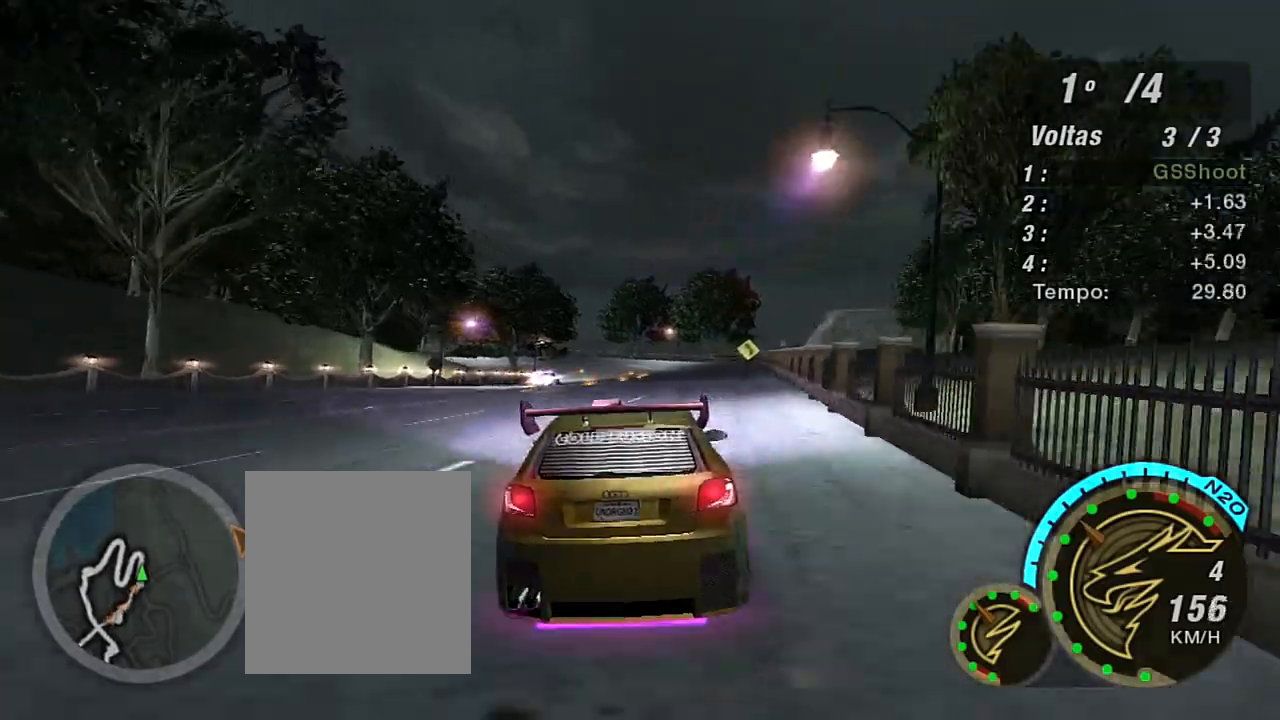
{"buttons": ["R2"], "left_stick": "center", "right_stick": "center", "events": [[167, "left_stick", "up-right"], [367, "left_stick", "center"]]}
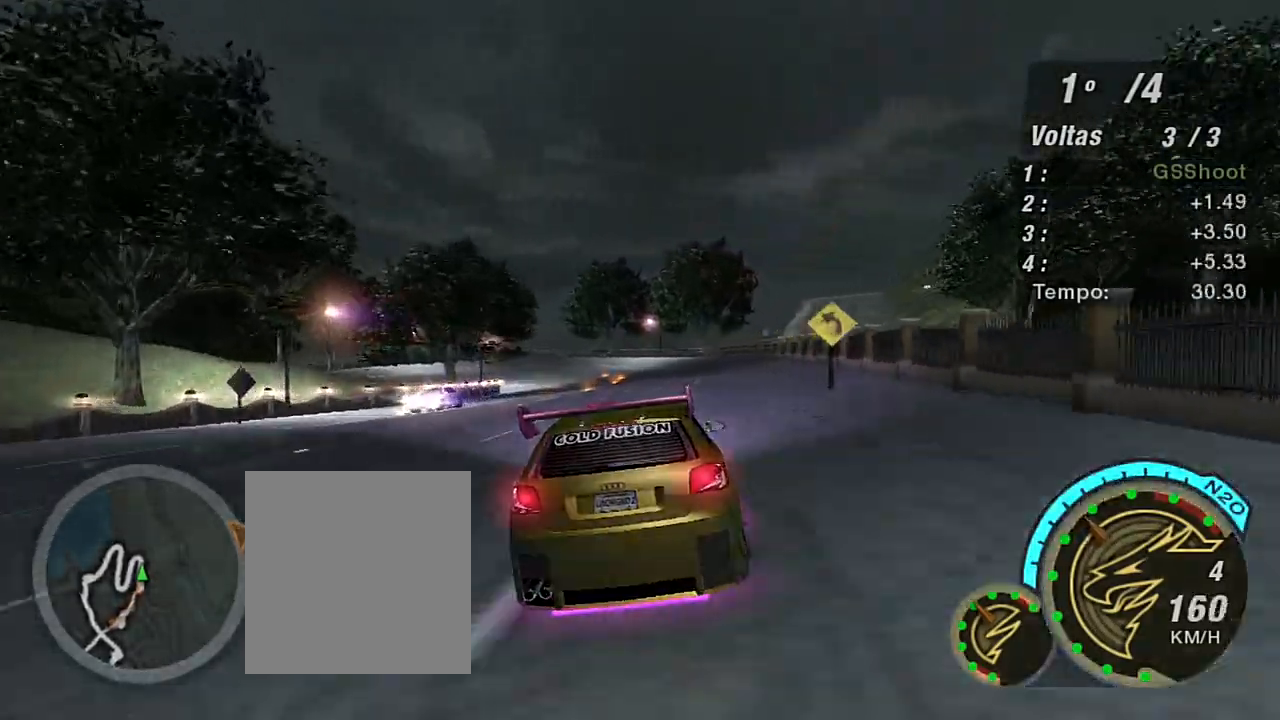
{"buttons": ["L2"], "left_stick": "center", "right_stick": "center", "events": [[467, "R2", "up"], [500, "L2", "down"]]}
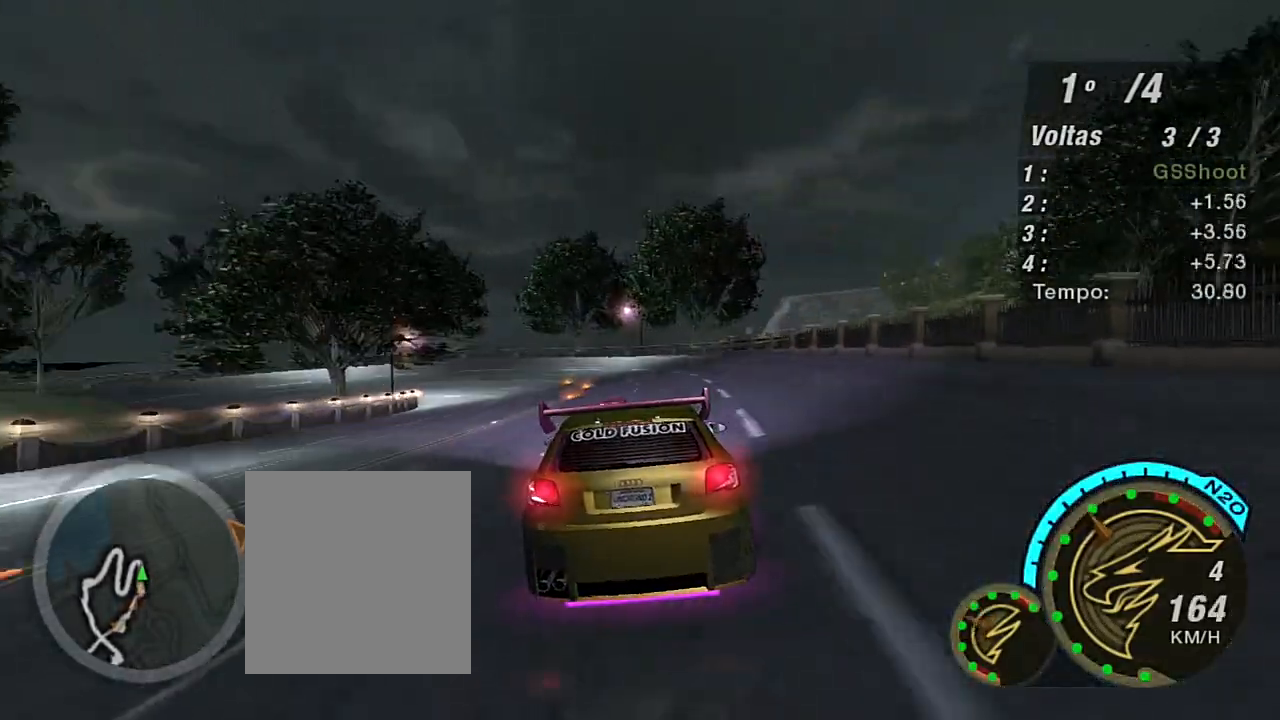
{"buttons": ["L2"], "left_stick": "center", "right_stick": "center", "events": [[267, "left_stick", "left"], [468, "left_stick", "center"]]}
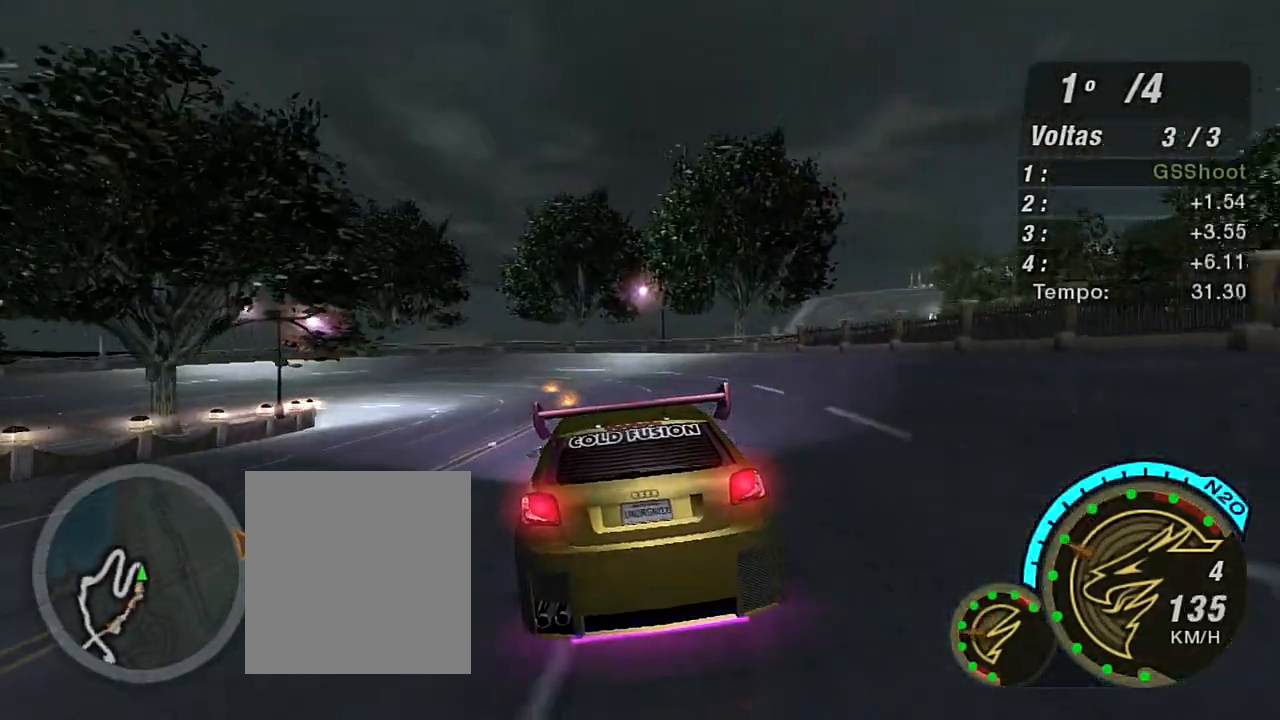
{"buttons": [], "left_stick": "left", "right_stick": "center", "events": [[33, "left_stick", "left"], [234, "L2", "up"], [334, "L1", "down"], [400, "L1", "up"], [434, "left_stick", "center"], [500, "left_stick", "left"]]}
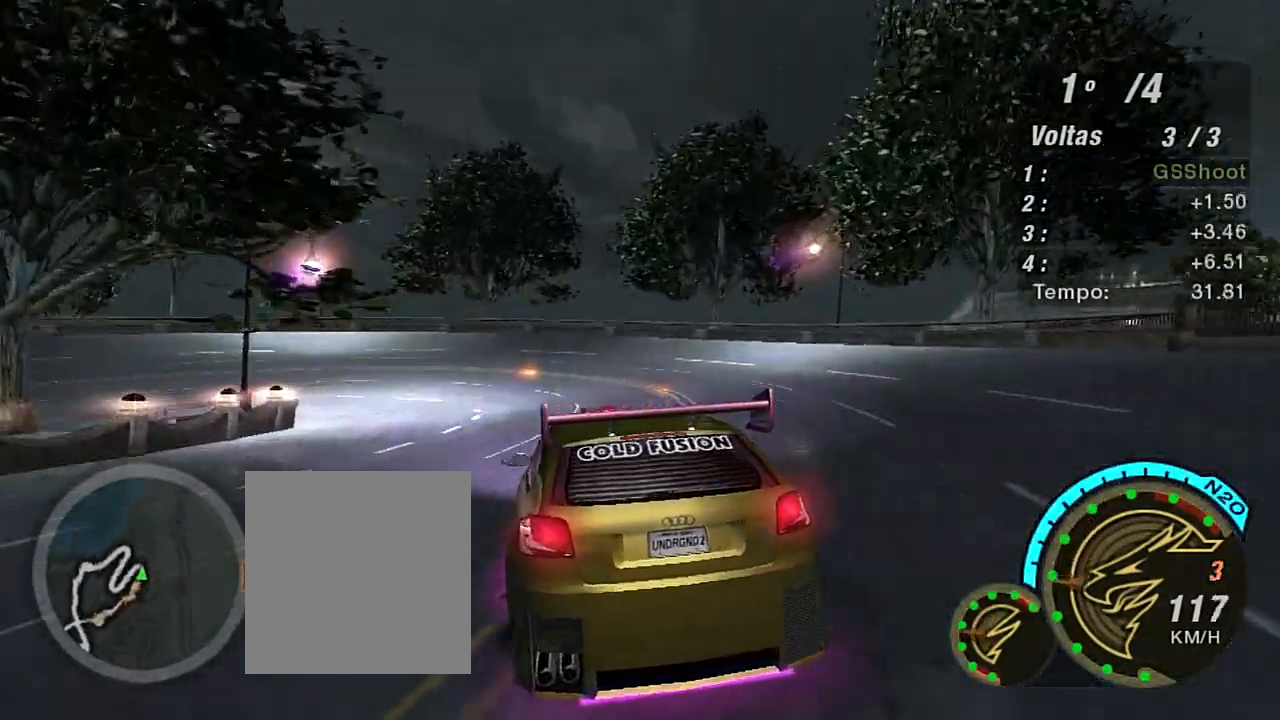
{"buttons": ["L1"], "left_stick": "down-left", "right_stick": "center", "events": [[34, "left_stick", "down-left"], [67, "L2", "down"], [267, "L2", "up"], [401, "L1", "down"]]}
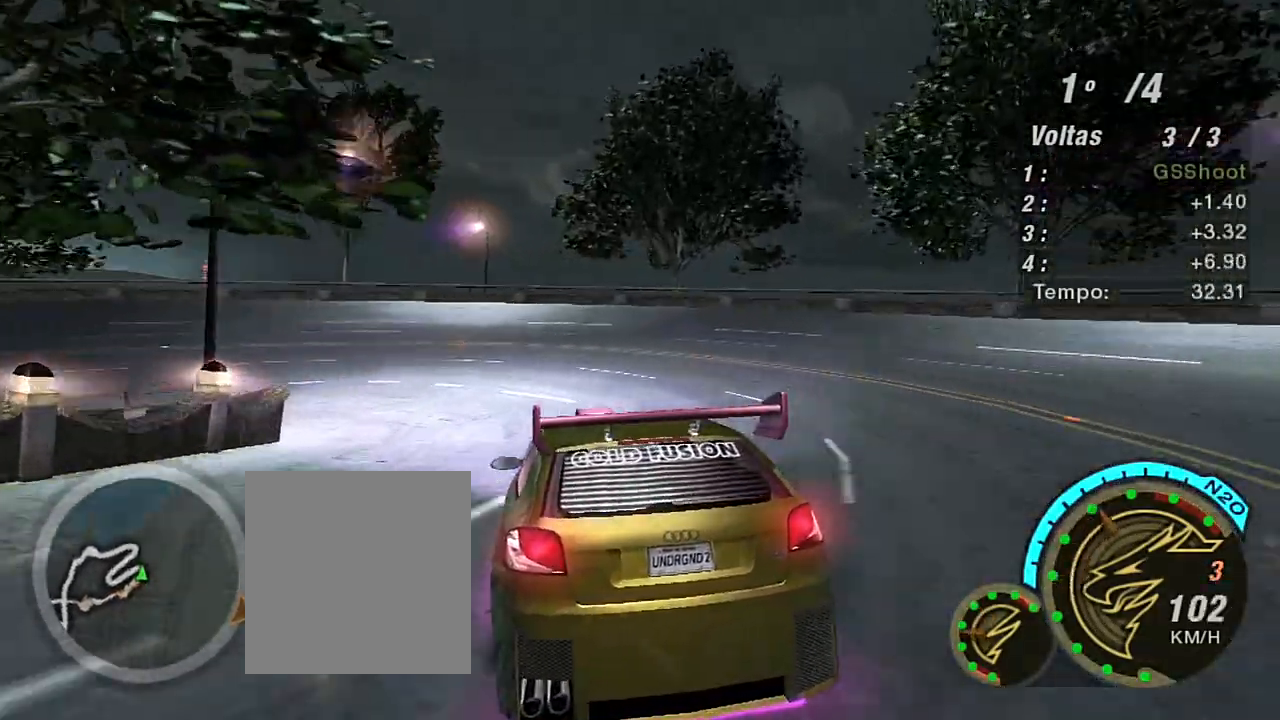
{"buttons": ["R2"], "left_stick": "down-left", "right_stick": "center", "events": [[33, "L1", "up"], [467, "R2", "down"]]}
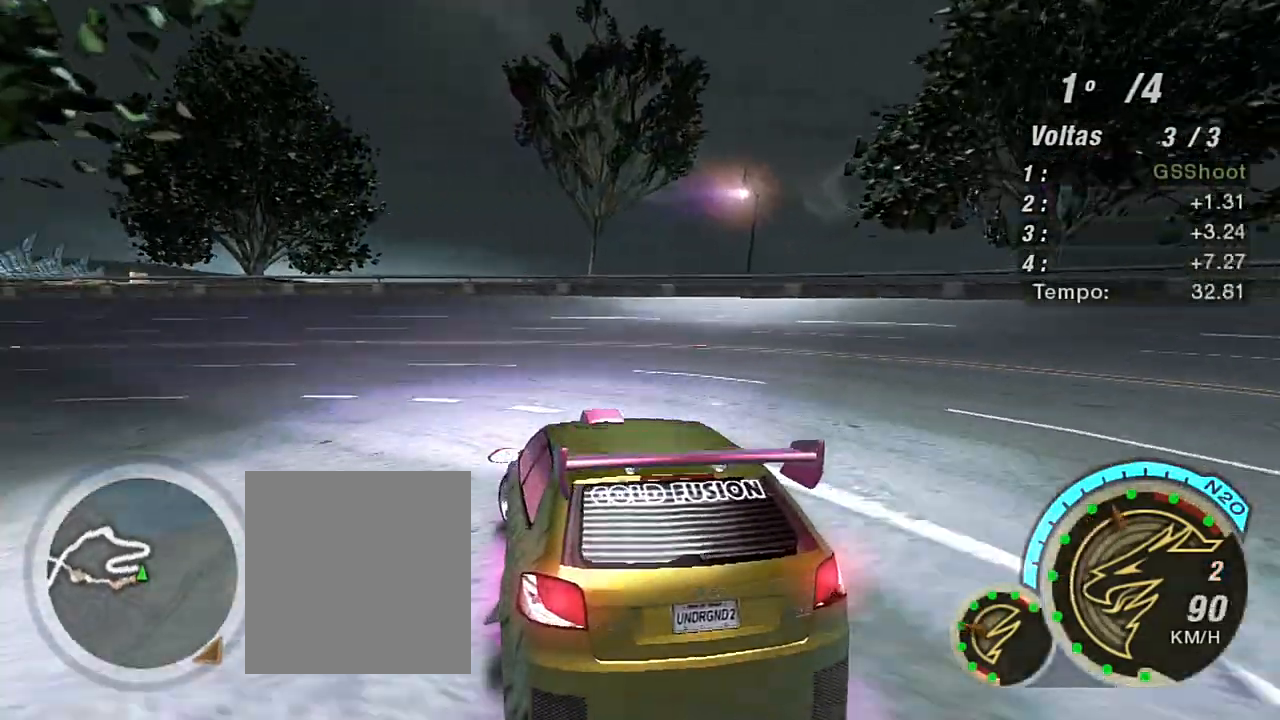
{"buttons": ["R2"], "left_stick": "left", "right_stick": "center", "events": [[468, "left_stick", "left"]]}
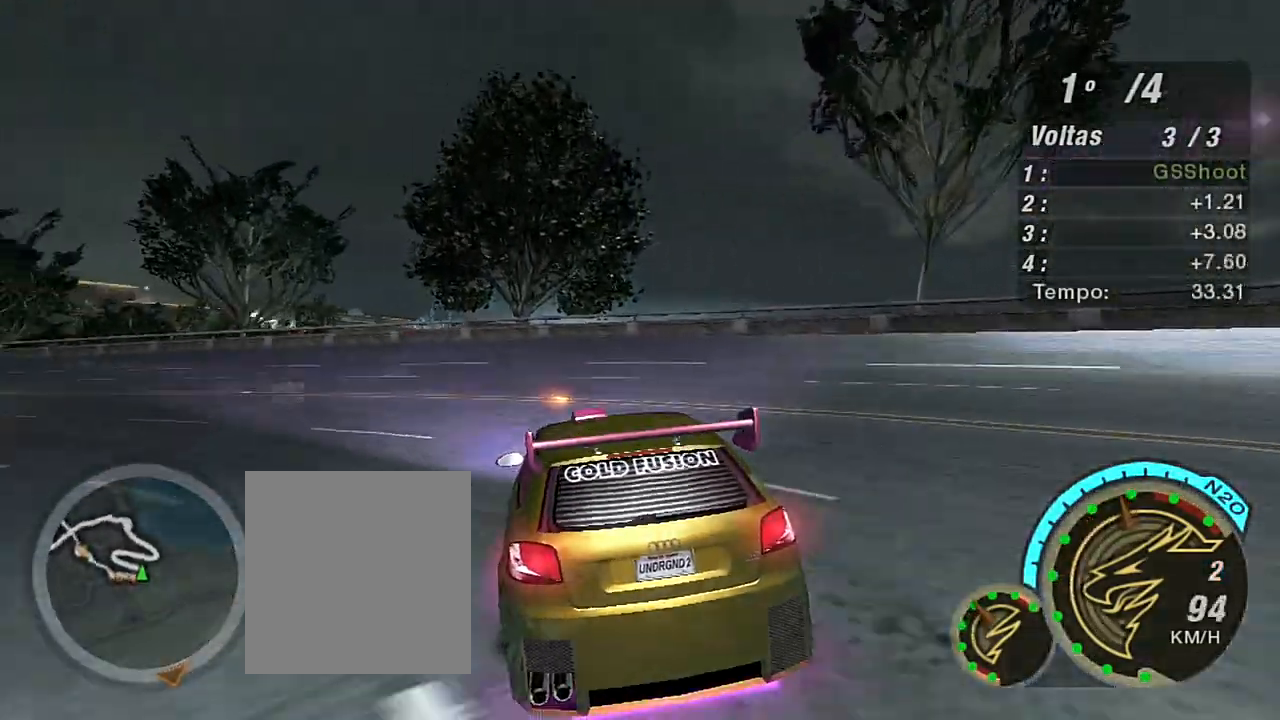
{"buttons": ["R2"], "left_stick": "up-left", "right_stick": "center", "events": [[234, "left_stick", "up-left"], [334, "left_stick", "center"], [467, "left_stick", "up-left"]]}
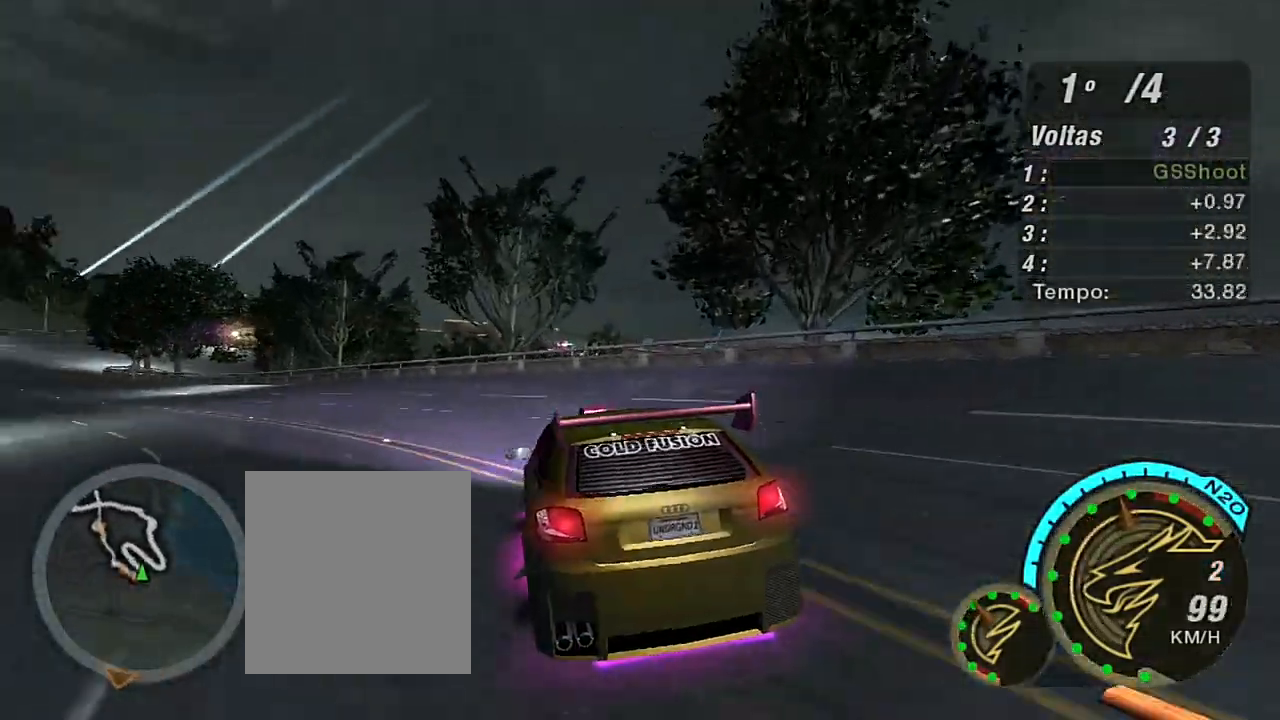
{"buttons": ["R1", "R2"], "left_stick": "up-left", "right_stick": "center", "events": [[167, "left_stick", "up"], [301, "left_stick", "up-left"], [501, "R1", "down"]]}
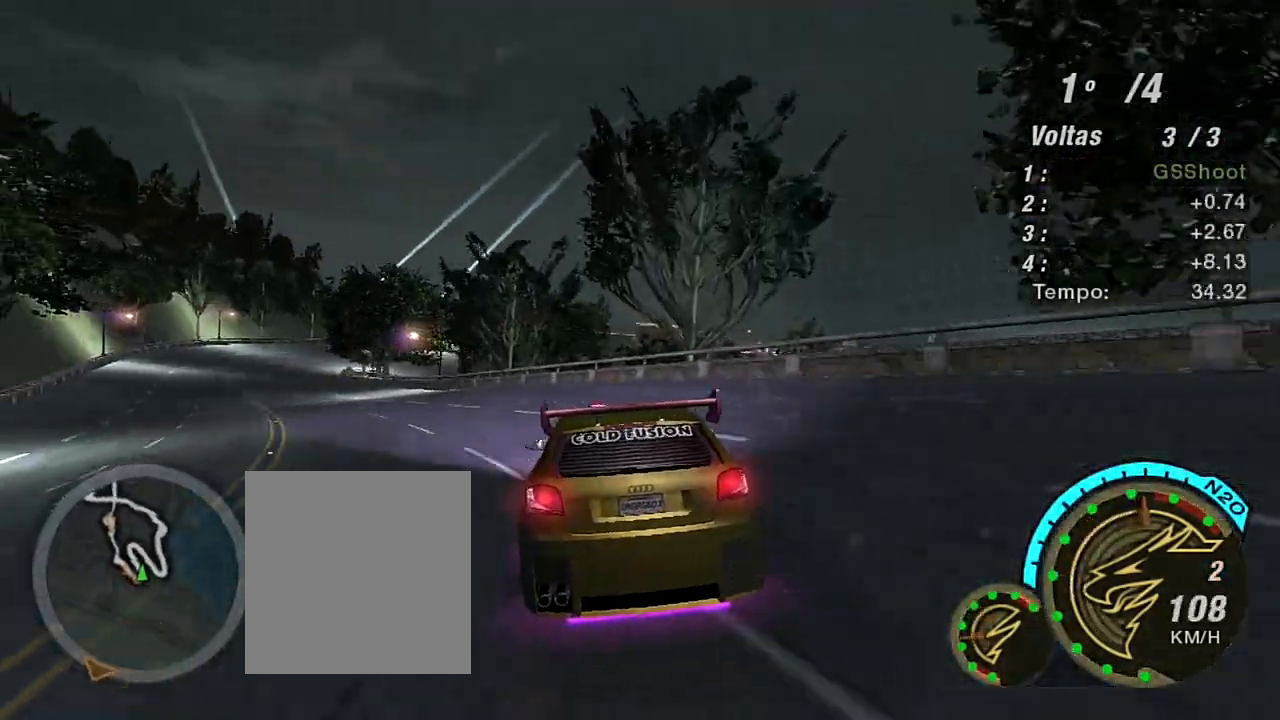
{"buttons": ["R2"], "left_stick": "up-left", "right_stick": "center", "events": [[133, "R1", "up"], [133, "left_stick", "center"], [200, "left_stick", "left"], [467, "left_stick", "up-left"]]}
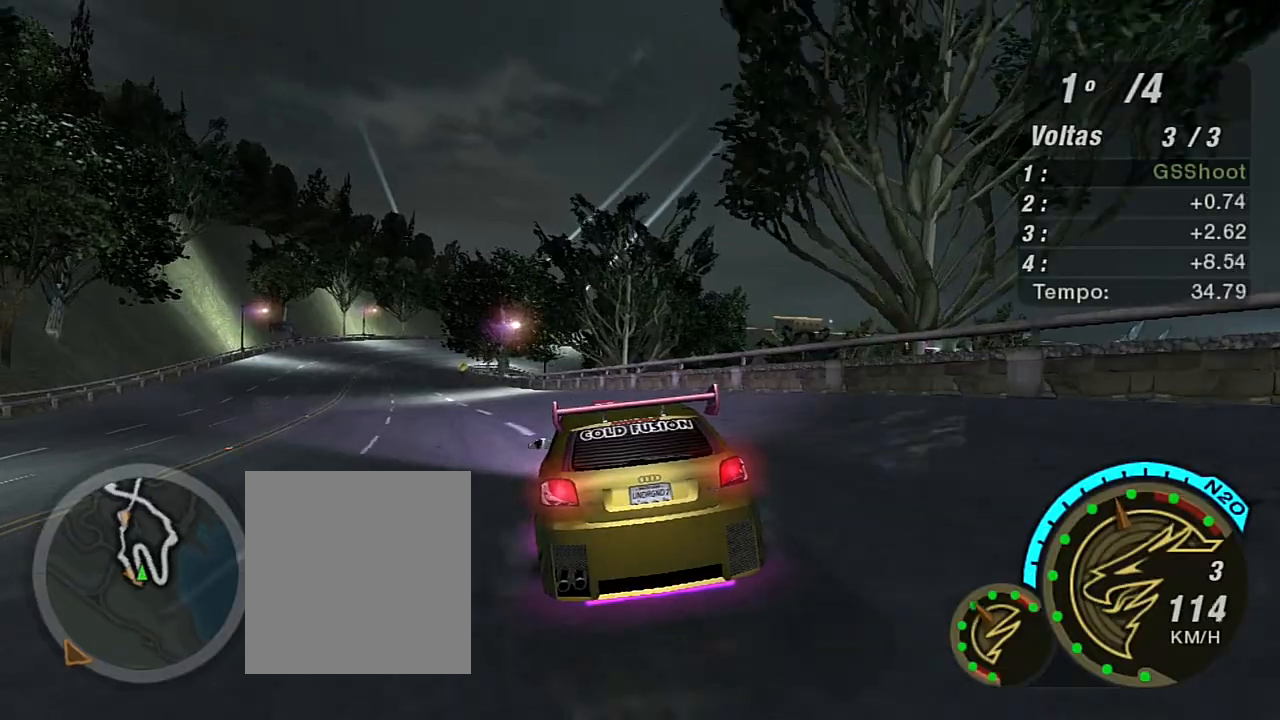
{"buttons": ["R2"], "left_stick": "up-left", "right_stick": "center", "events": [[67, "left_stick", "center"], [134, "left_stick", "up-left"]]}
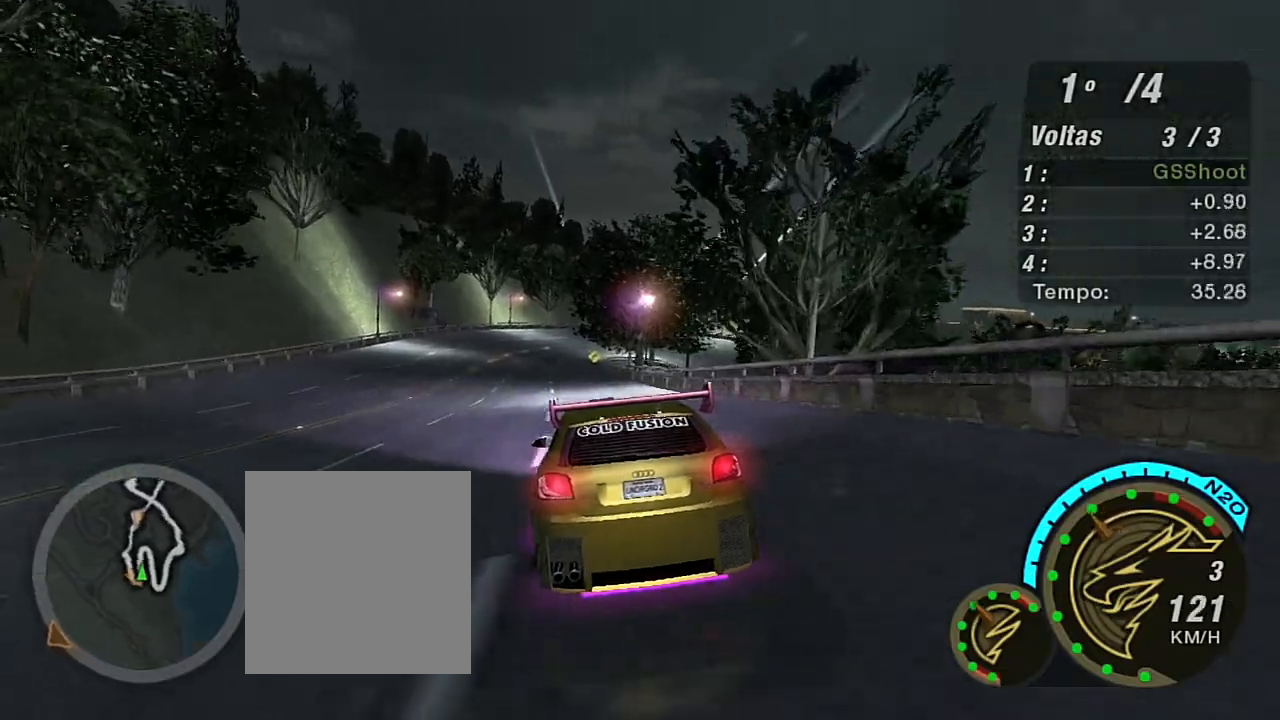
{"buttons": ["R2", "R3"], "left_stick": "center", "right_stick": "center", "events": [[367, "left_stick", "center"], [400, "R3", "down"]]}
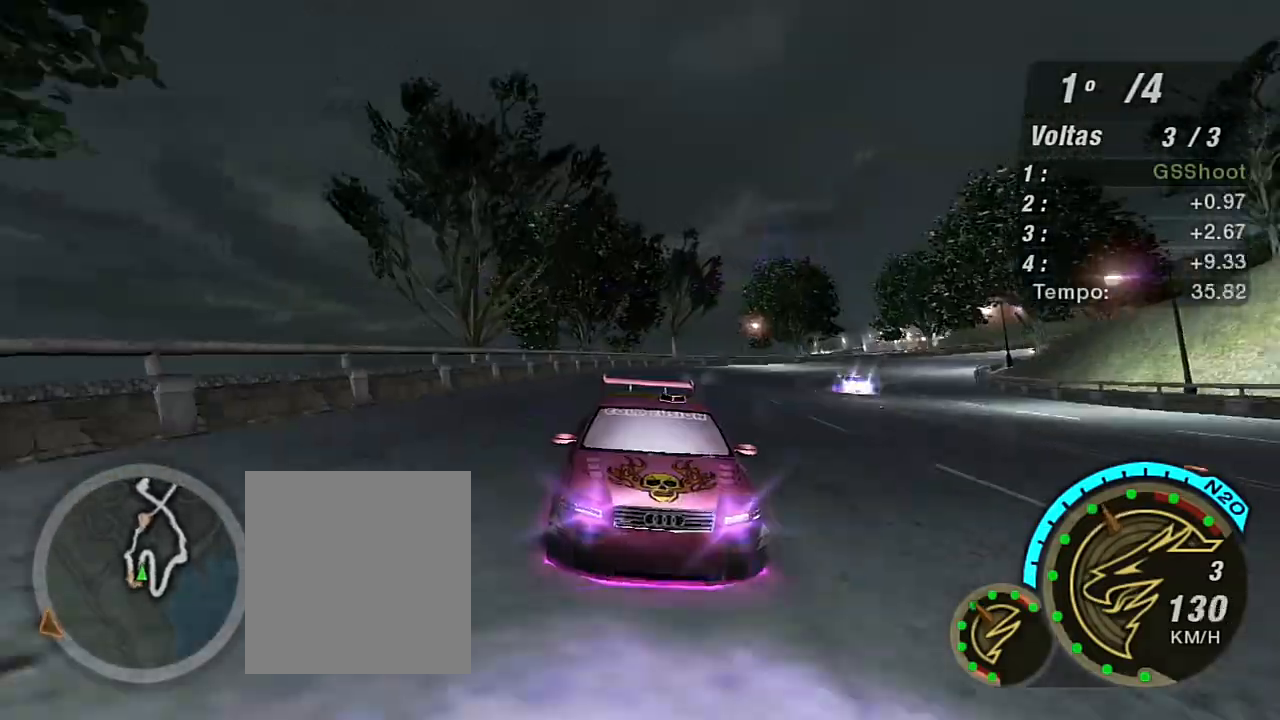
{"buttons": ["R2"], "left_stick": "up", "right_stick": "center", "events": [[367, "R3", "up"], [400, "left_stick", "up"]]}
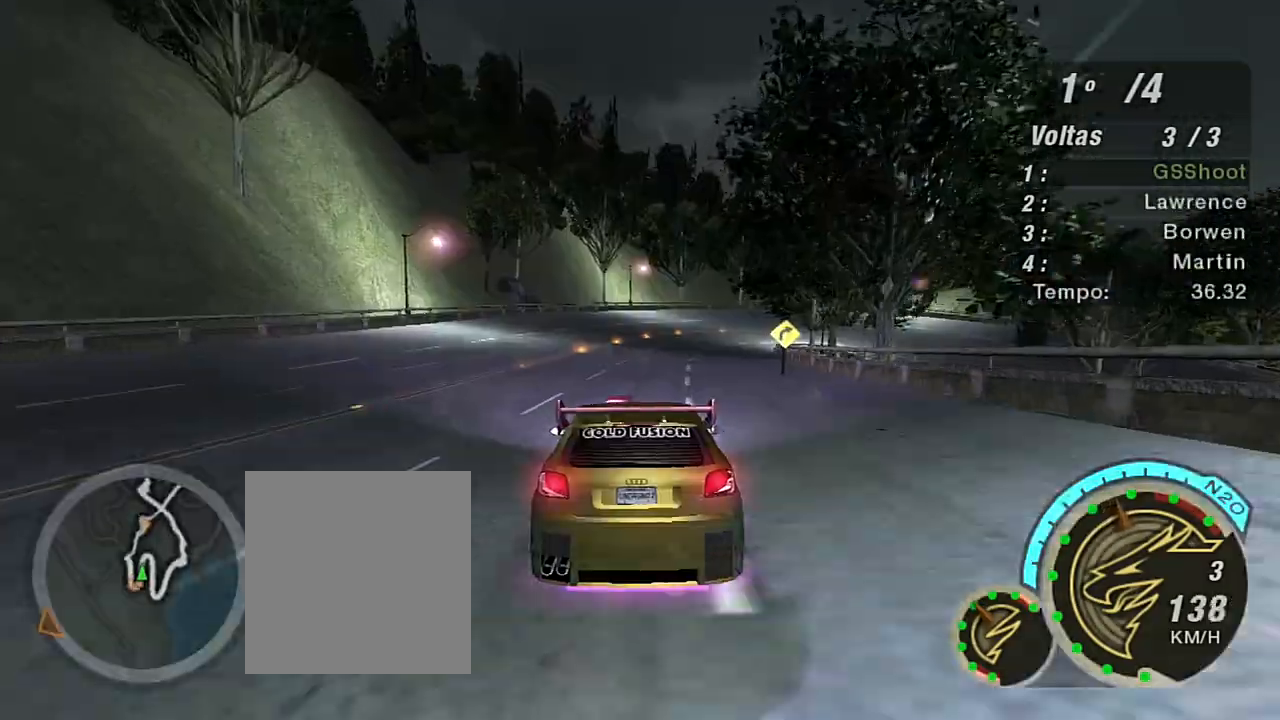
{"buttons": ["R2"], "left_stick": "left", "right_stick": "center", "events": [[33, "left_stick", "center"], [433, "left_stick", "left"]]}
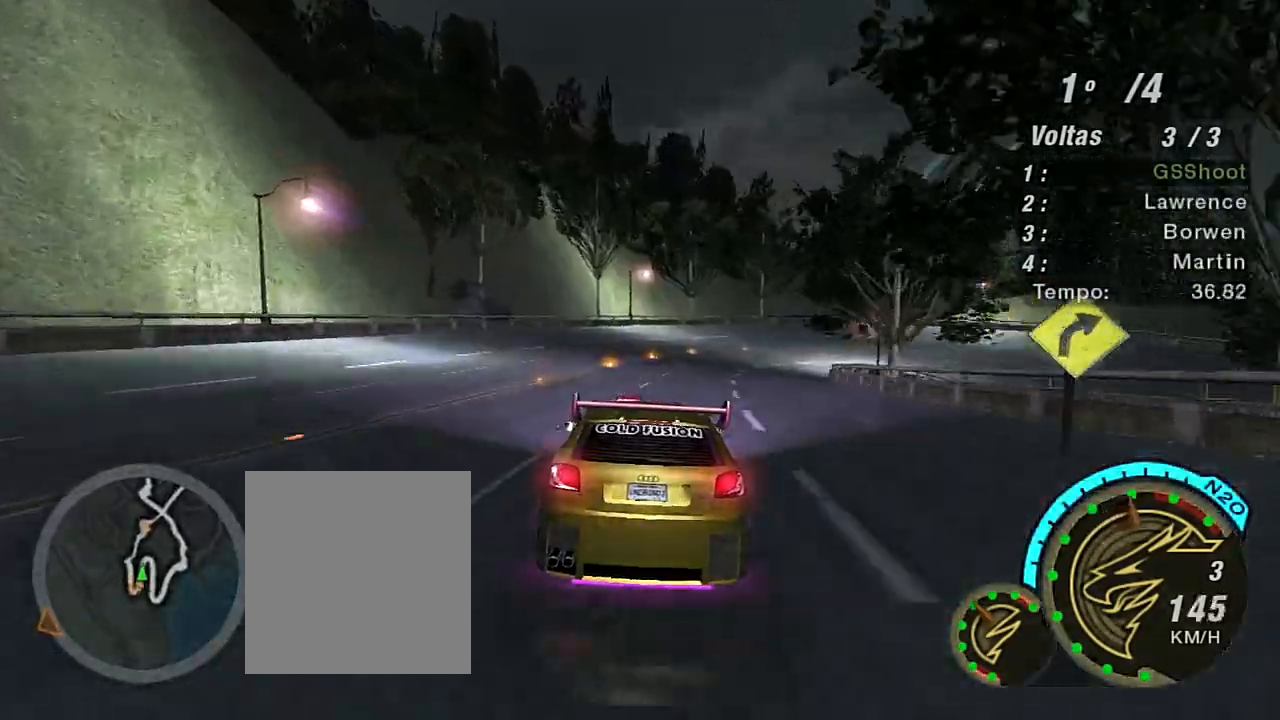
{"buttons": ["R2"], "left_stick": "center", "right_stick": "center", "events": [[67, "left_stick", "center"], [167, "left_stick", "right"], [334, "left_stick", "up-right"], [467, "left_stick", "center"]]}
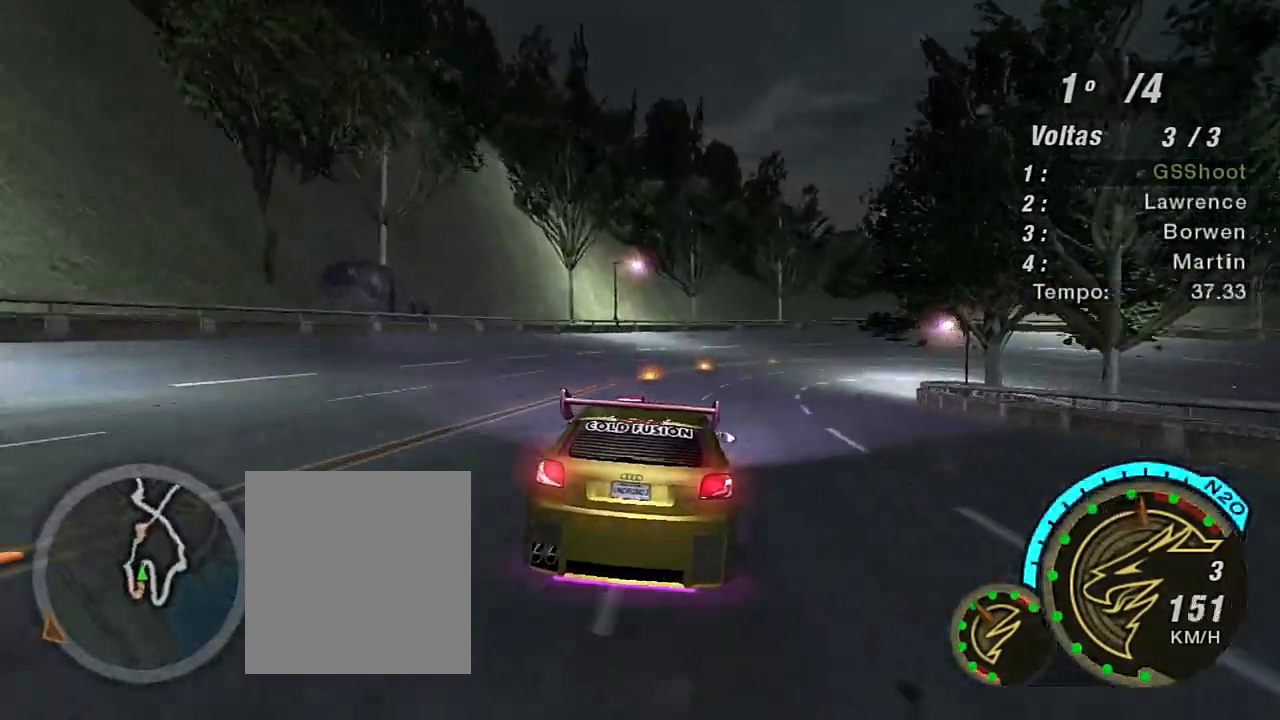
{"buttons": ["L2"], "left_stick": "right", "right_stick": "center", "events": [[66, "R2", "up"], [100, "L2", "down"], [100, "left_stick", "right"], [300, "L2", "up"], [300, "left_stick", "up-right"], [433, "L2", "down"], [467, "left_stick", "right"]]}
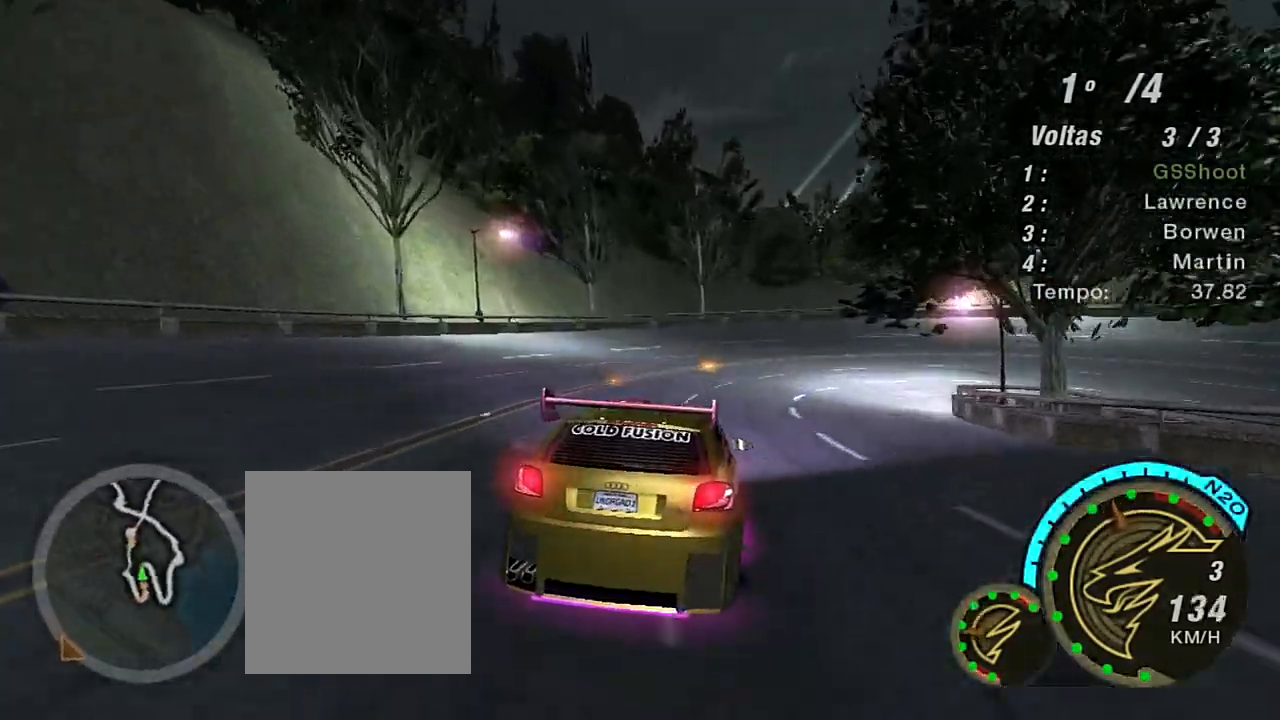
{"buttons": [], "left_stick": "right", "right_stick": "center", "events": [[67, "L2", "up"]]}
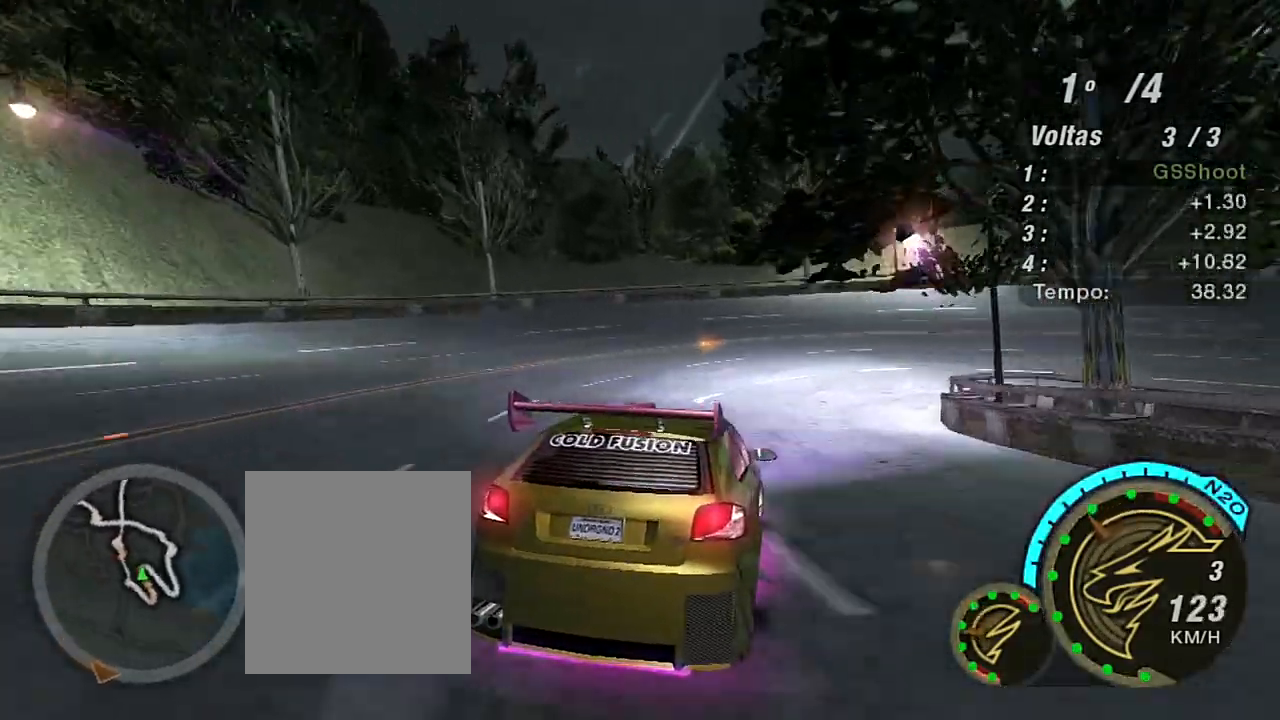
{"buttons": [], "left_stick": "right", "right_stick": "center", "events": [[100, "L1", "down"], [233, "L1", "up"]]}